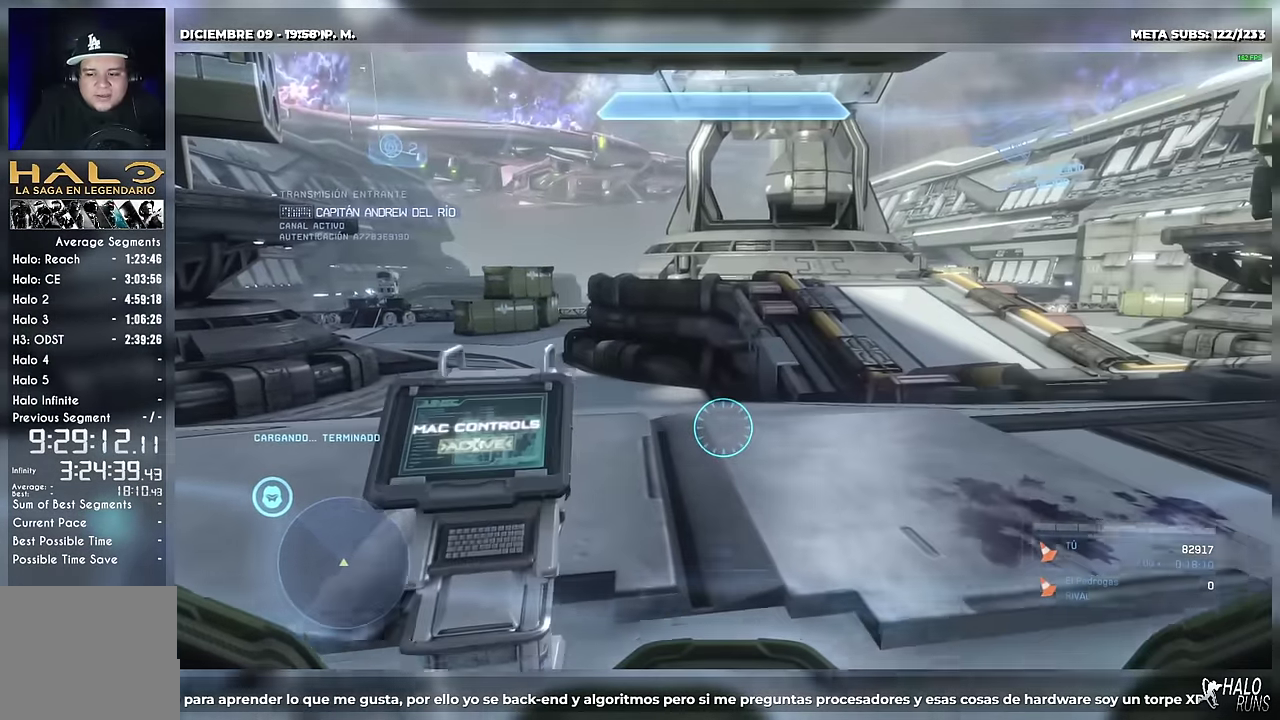
Gameplay with a controller (Xbox layout); each line is a JSON object with the inputs held at the frame after it. "events" lists button and stick changes between this image and that frame as [ms after this image, input, new state], when the widget could be followed in between. This overlay highlights the sticks when they move; stick clicks (R3) are not distinguishable. Not read: DPAD_RIGHT DPAD_UP HOME L1 L3 R3 SELECT START X Y keyboard_mouse left_stick.
{"buttons": ["R1"], "right_stick": "center", "events": [[33, "right_stick", "down"], [67, "DPAD_LEFT", "down"], [150, "R1", "down"], [200, "right_stick", "center"], [234, "DPAD_LEFT", "up"]]}
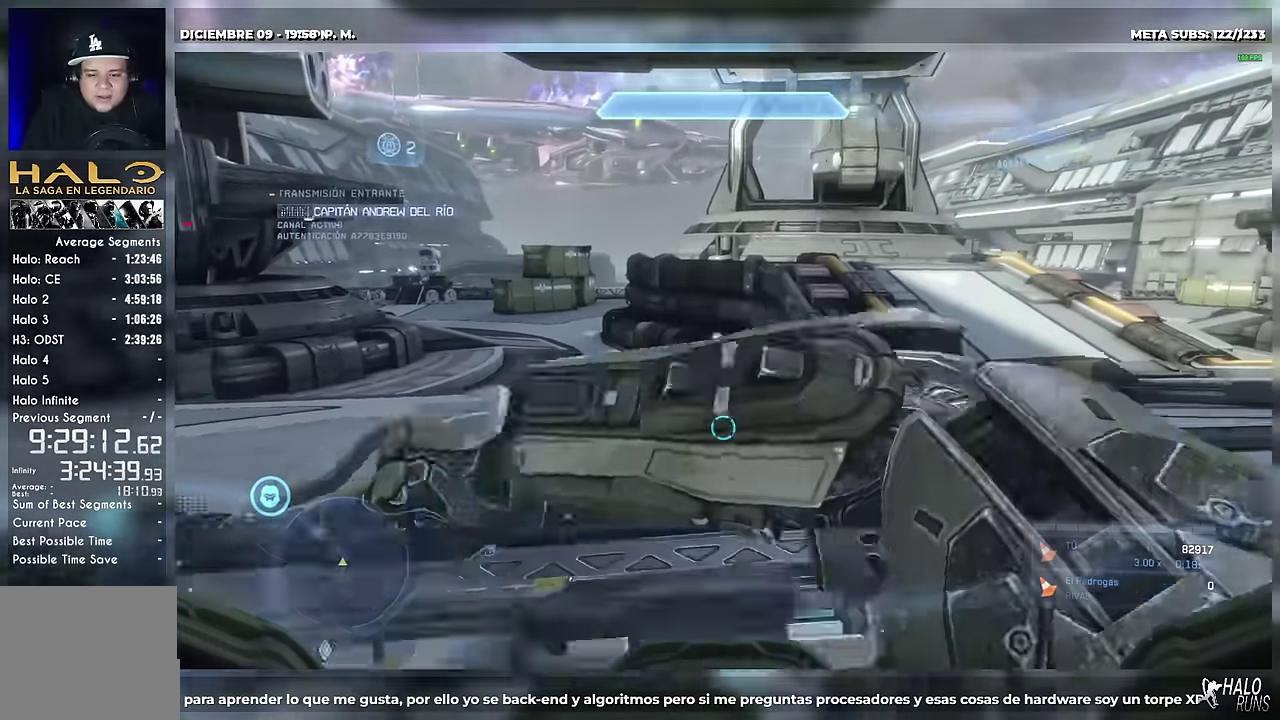
{"buttons": ["DPAD_LEFT"], "right_stick": "center", "events": [[116, "DPAD_DOWN", "down"], [283, "R1", "up"], [467, "DPAD_DOWN", "up"], [467, "DPAD_LEFT", "down"]]}
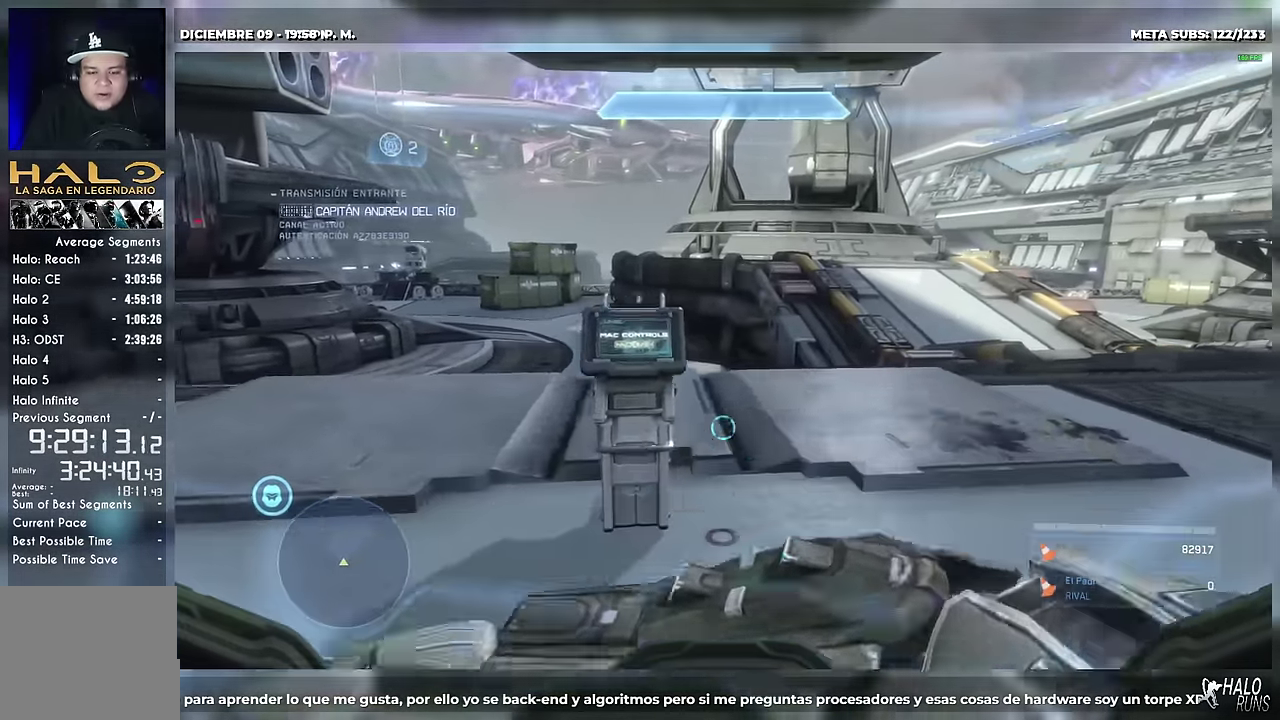
{"buttons": [], "right_stick": "center", "events": [[83, "DPAD_LEFT", "up"], [234, "R1", "down"], [367, "R1", "up"]]}
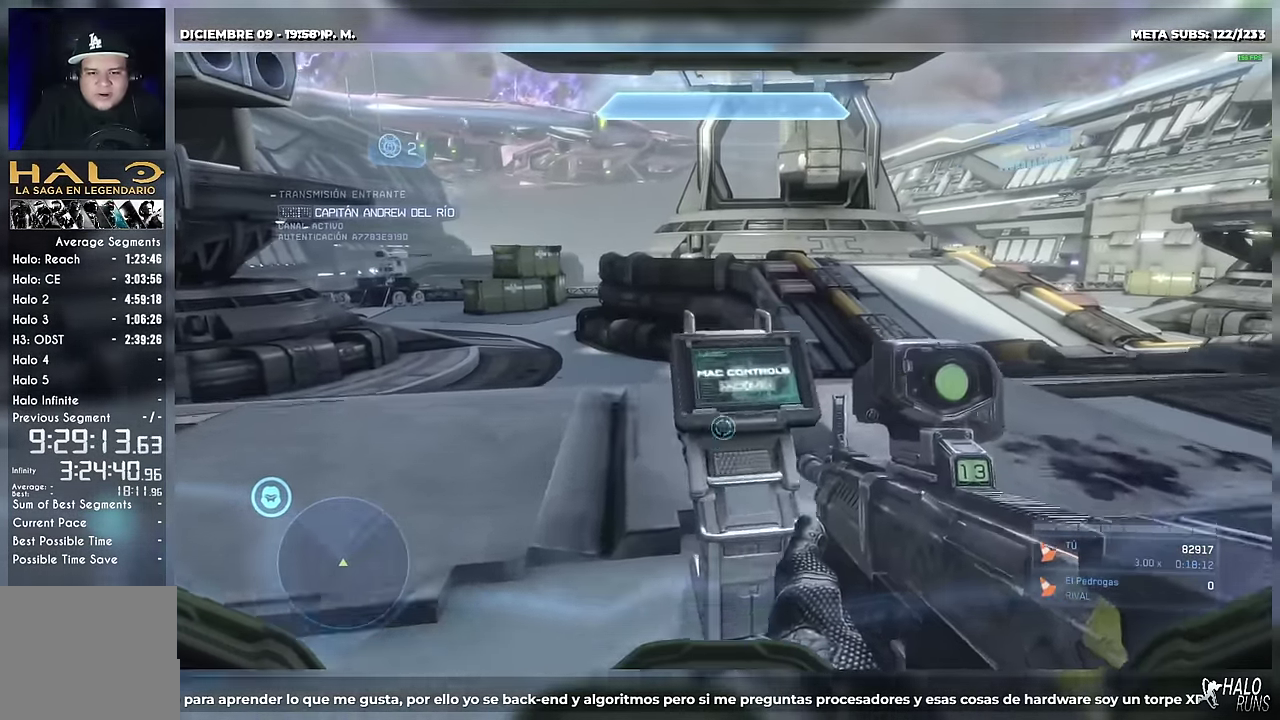
{"buttons": [], "right_stick": "center", "events": [[100, "R1", "down"], [250, "R1", "up"]]}
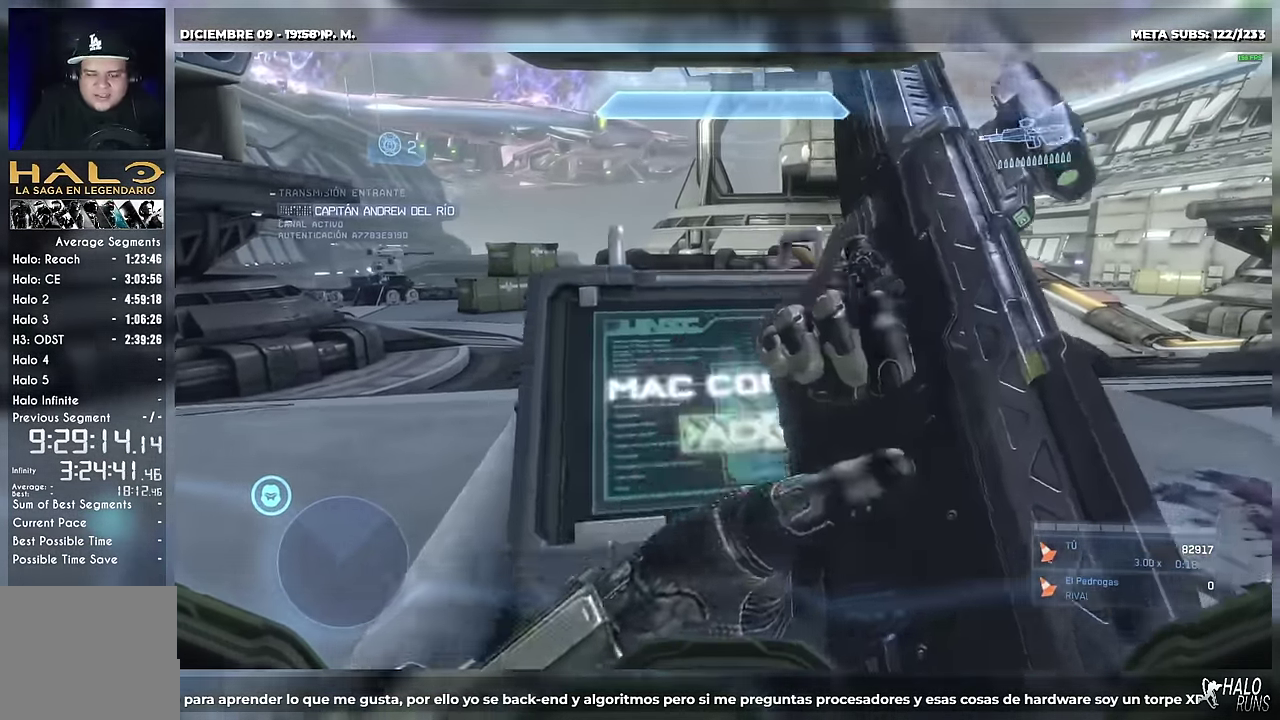
{"buttons": ["B"], "right_stick": "down", "events": [[67, "DPAD_LEFT", "down"], [184, "DPAD_LEFT", "up"], [300, "right_stick", "down"], [334, "B", "down"]]}
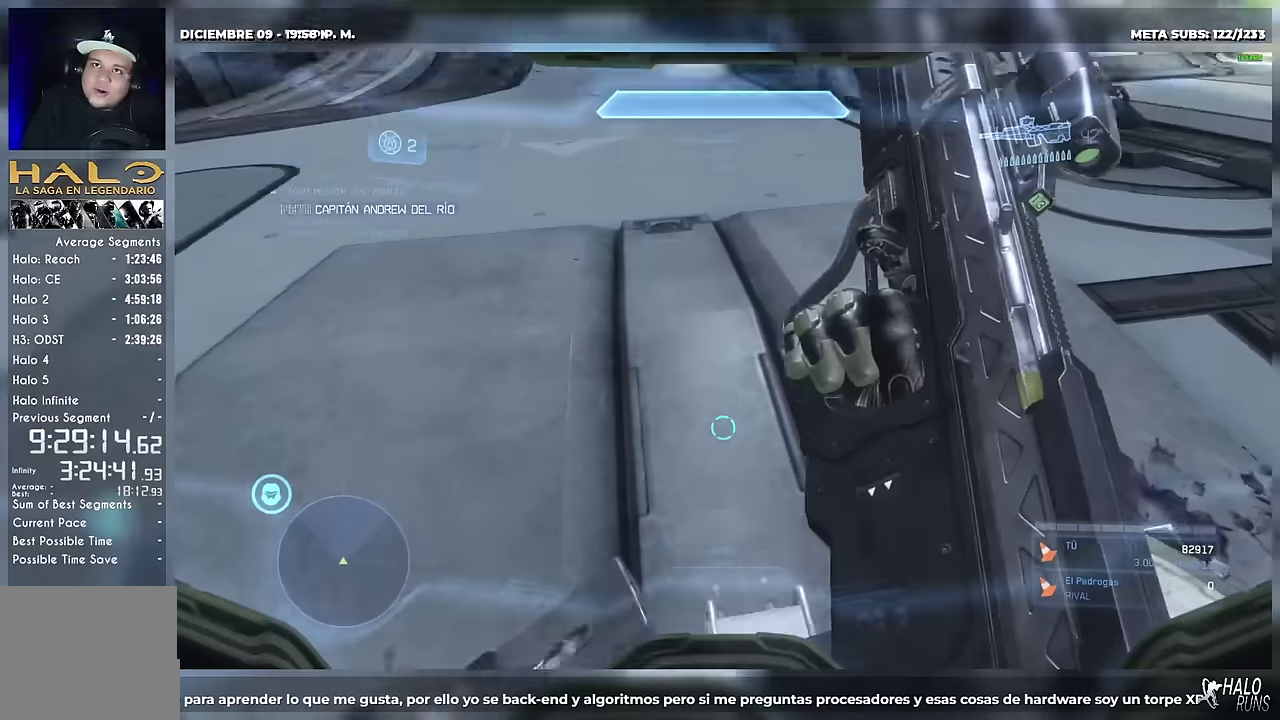
{"buttons": [], "right_stick": "center", "events": [[83, "B", "up"], [100, "right_stick", "center"]]}
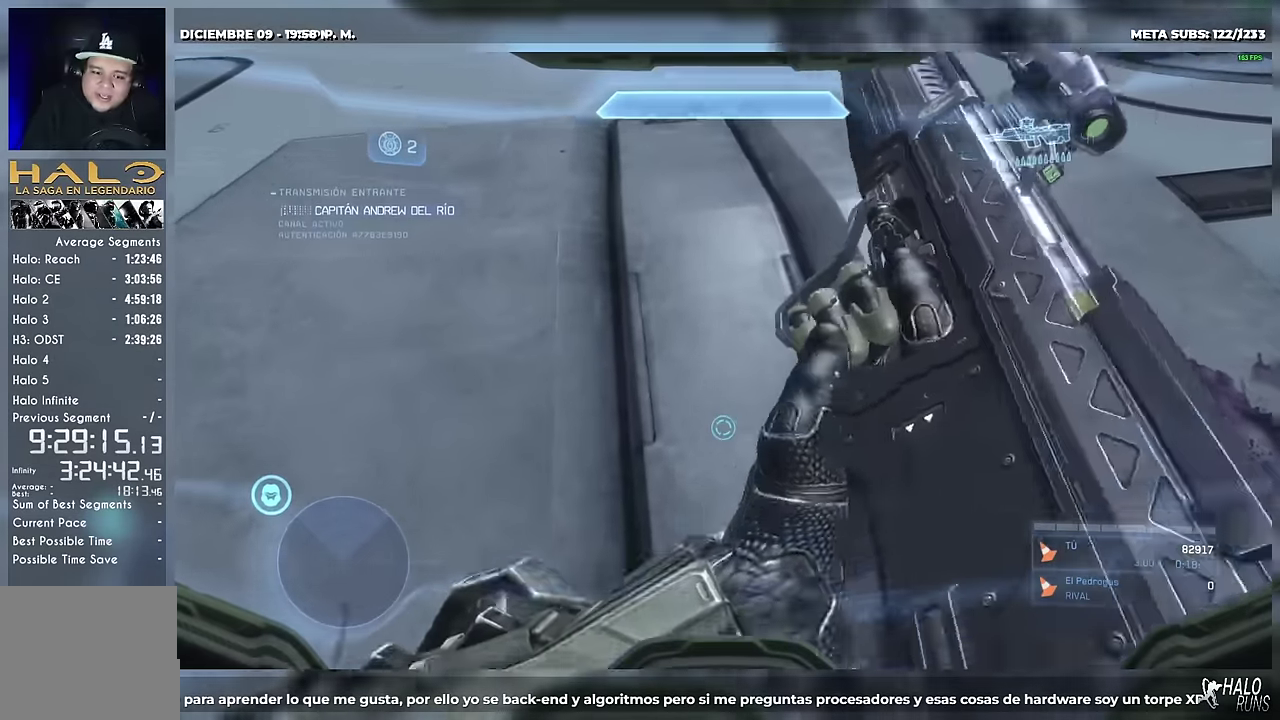
{"buttons": [], "right_stick": "center", "events": []}
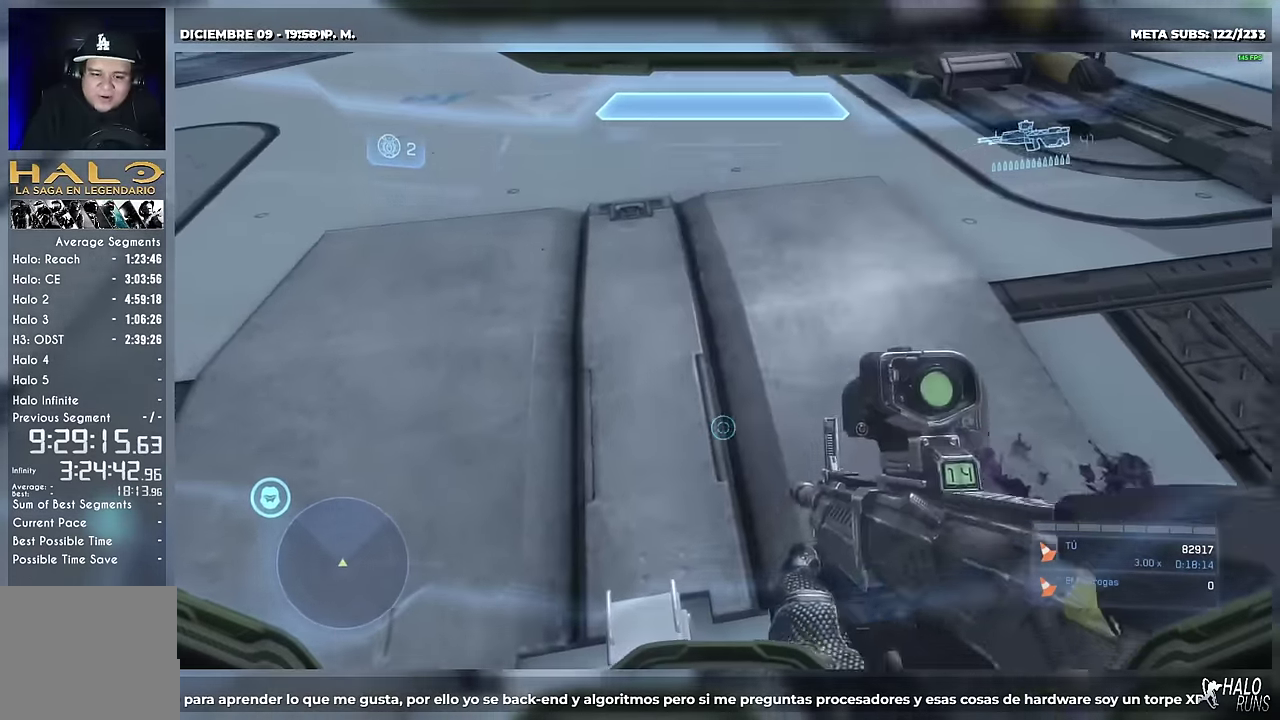
{"buttons": ["DPAD_LEFT"], "right_stick": "center", "events": [[33, "right_stick", "down"], [50, "B", "down"], [133, "right_stick", "down-left"], [250, "B", "up"], [250, "right_stick", "center"], [267, "DPAD_LEFT", "down"]]}
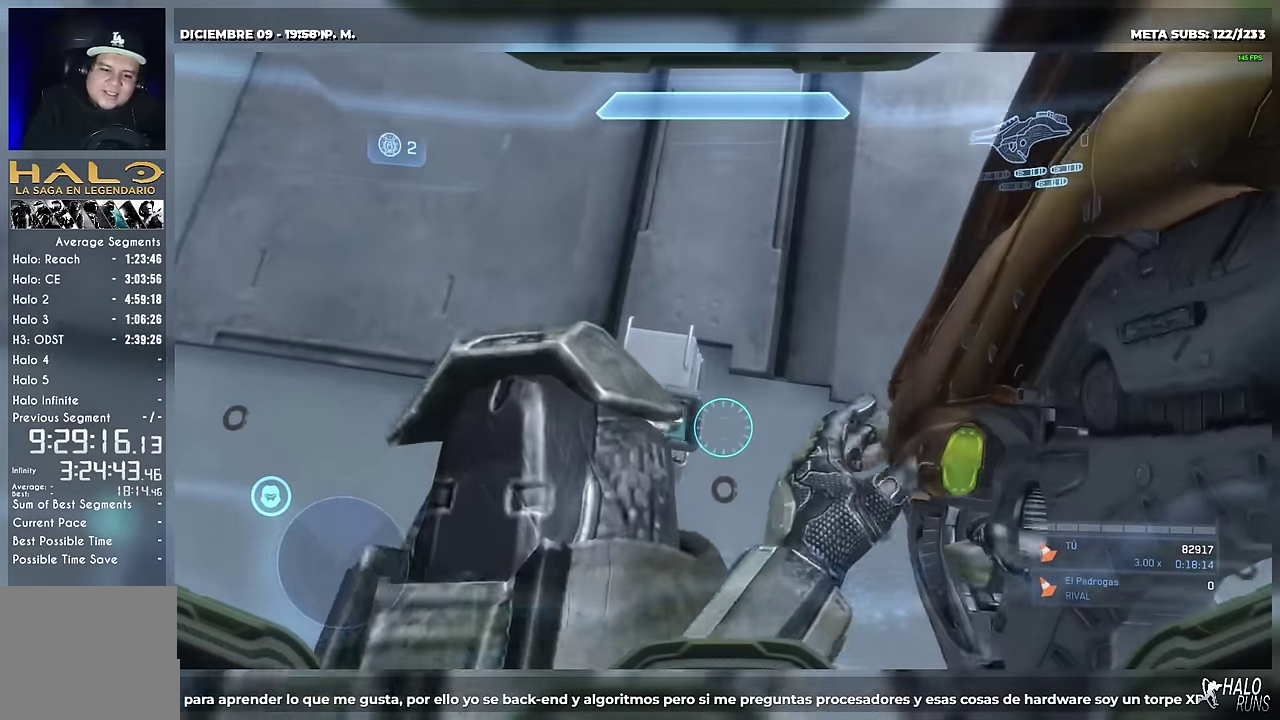
{"buttons": [], "right_stick": "center", "events": [[217, "DPAD_LEFT", "up"]]}
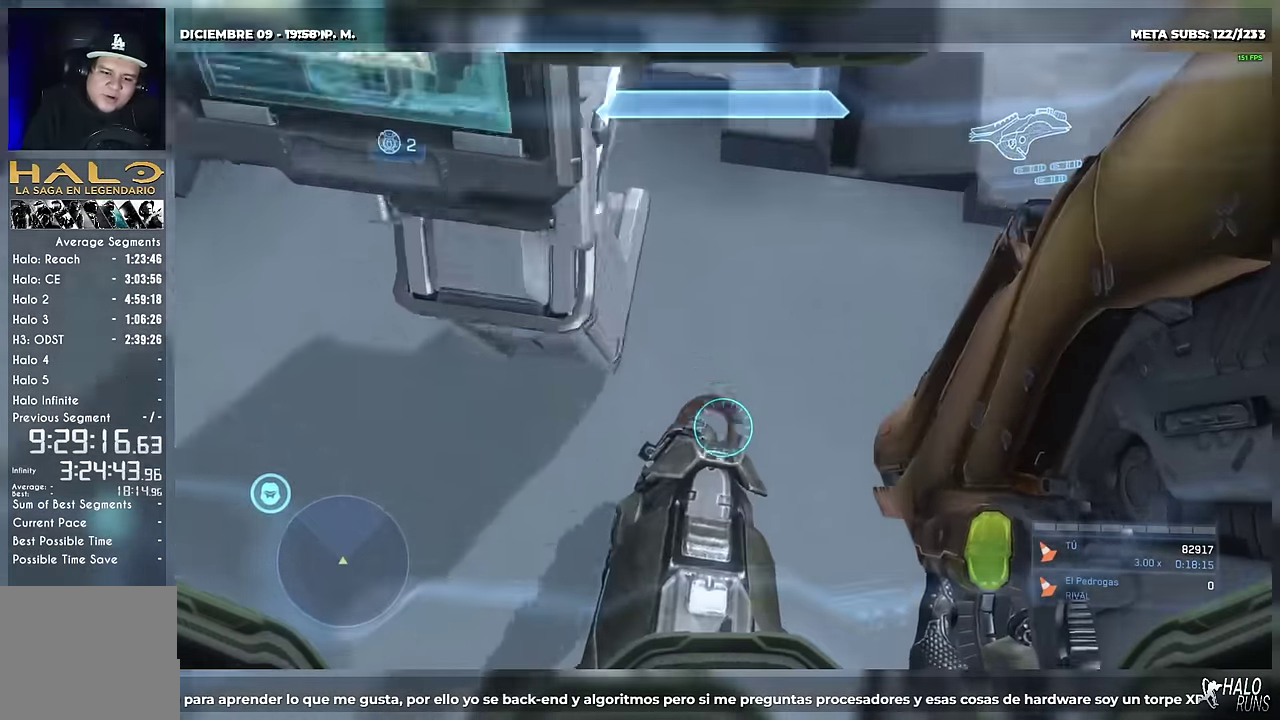
{"buttons": [], "right_stick": "center", "events": [[367, "DPAD_LEFT", "down"], [484, "DPAD_LEFT", "up"]]}
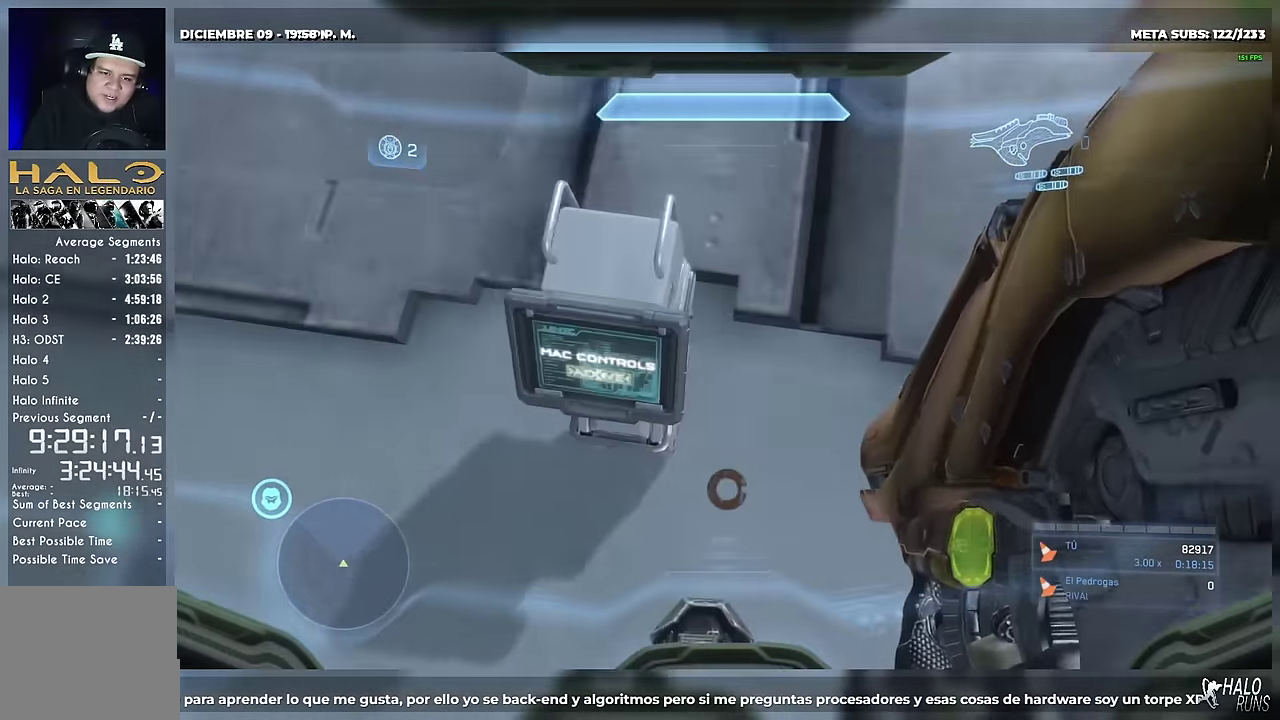
{"buttons": [], "right_stick": "center", "events": []}